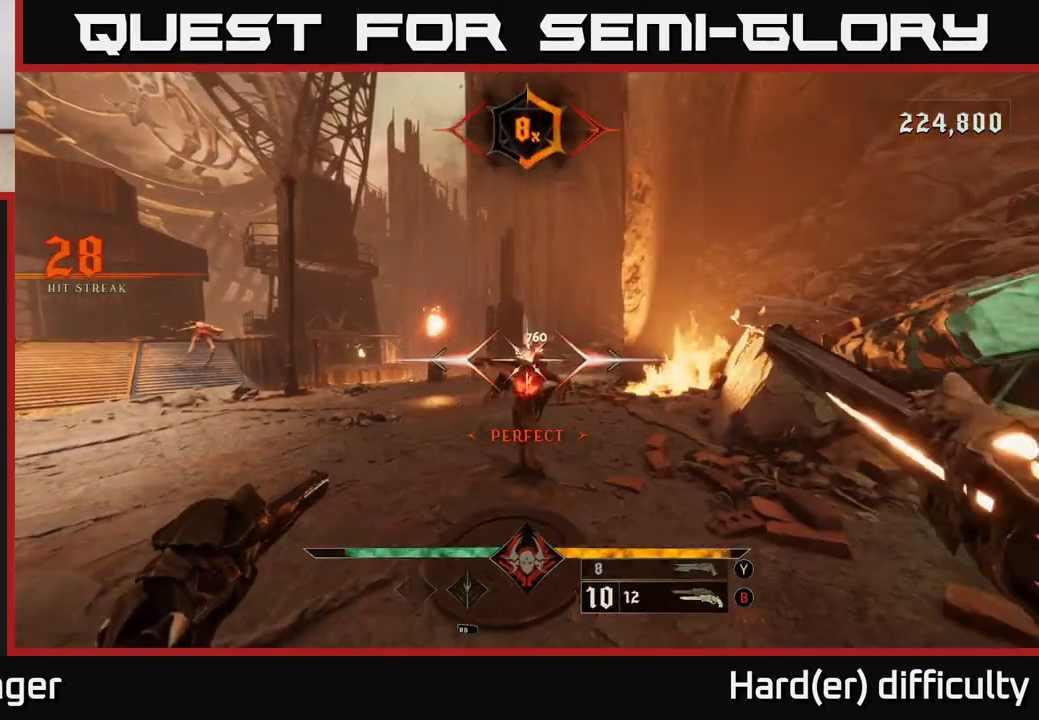
Gameplay with a controller (Xbox layout); each line is a JSON object with the inputs held at the frame after it. "events" lists button and stick changes between this image and that frame as [ms after this image, input, new state], when the widget could be followed in between.
{"buttons": ["R2"], "left_stick": "down-left", "right_stick": "down-right", "events": [[217, "right_stick", "down-right"], [433, "R2", "down"]]}
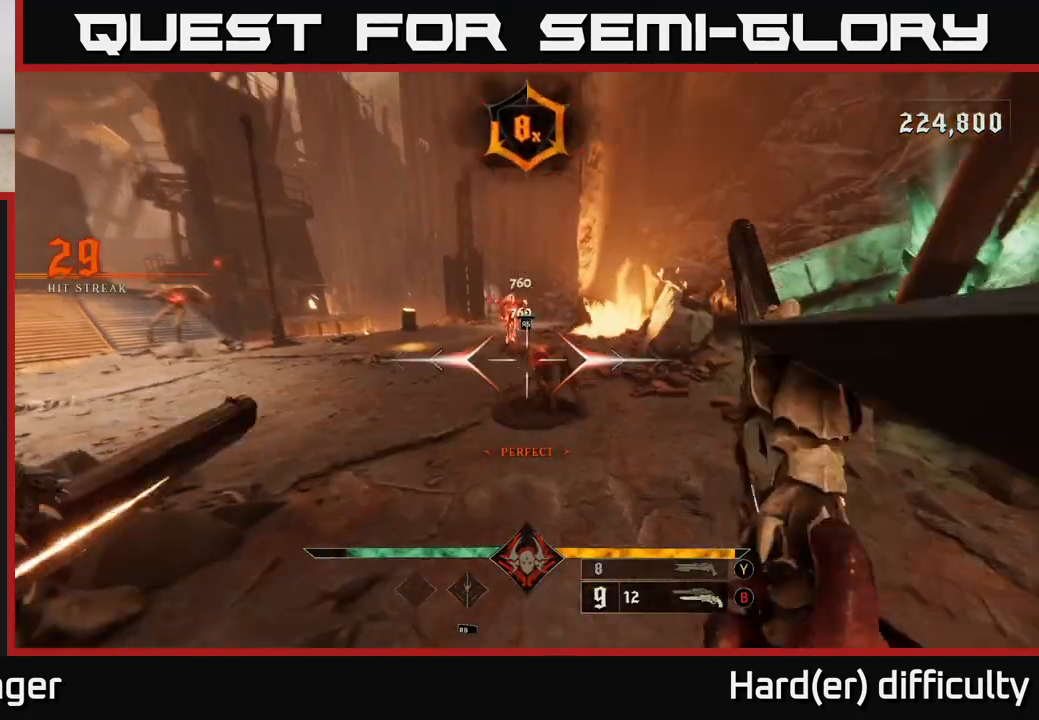
{"buttons": [], "left_stick": "up-left", "right_stick": "center", "events": [[17, "right_stick", "center"], [33, "R2", "up"], [100, "left_stick", "center"], [200, "left_stick", "down-left"], [300, "right_stick", "up"], [367, "left_stick", "up-left"], [450, "right_stick", "center"]]}
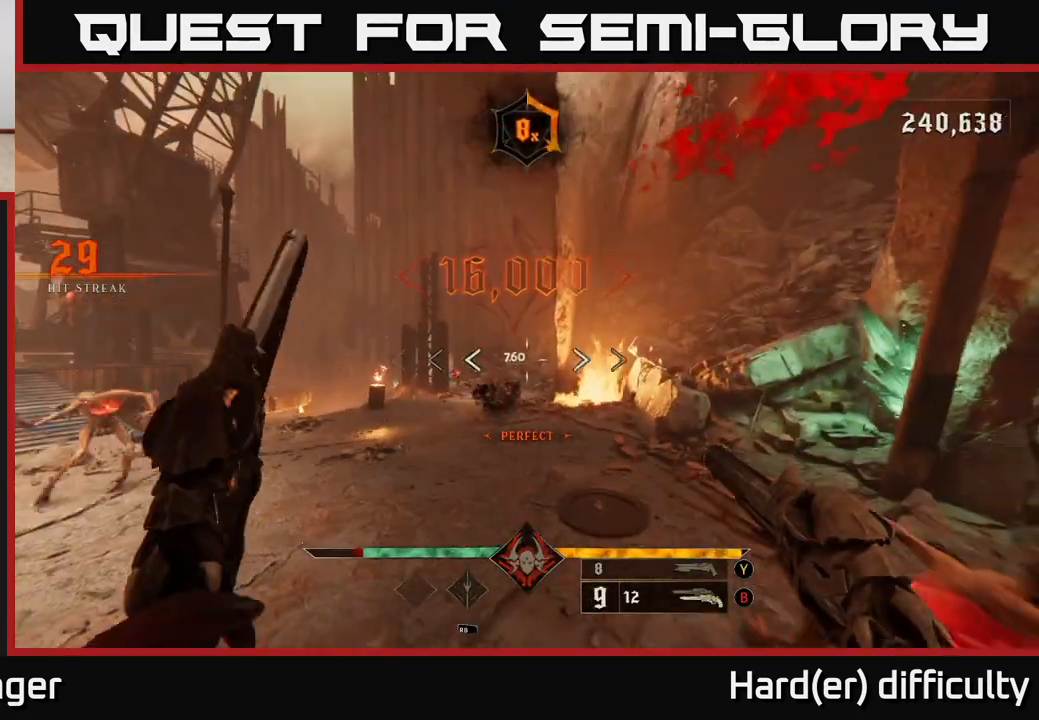
{"buttons": [], "left_stick": "left", "right_stick": "down", "events": [[117, "right_stick", "left"], [350, "right_stick", "center"], [417, "right_stick", "down"], [483, "left_stick", "left"]]}
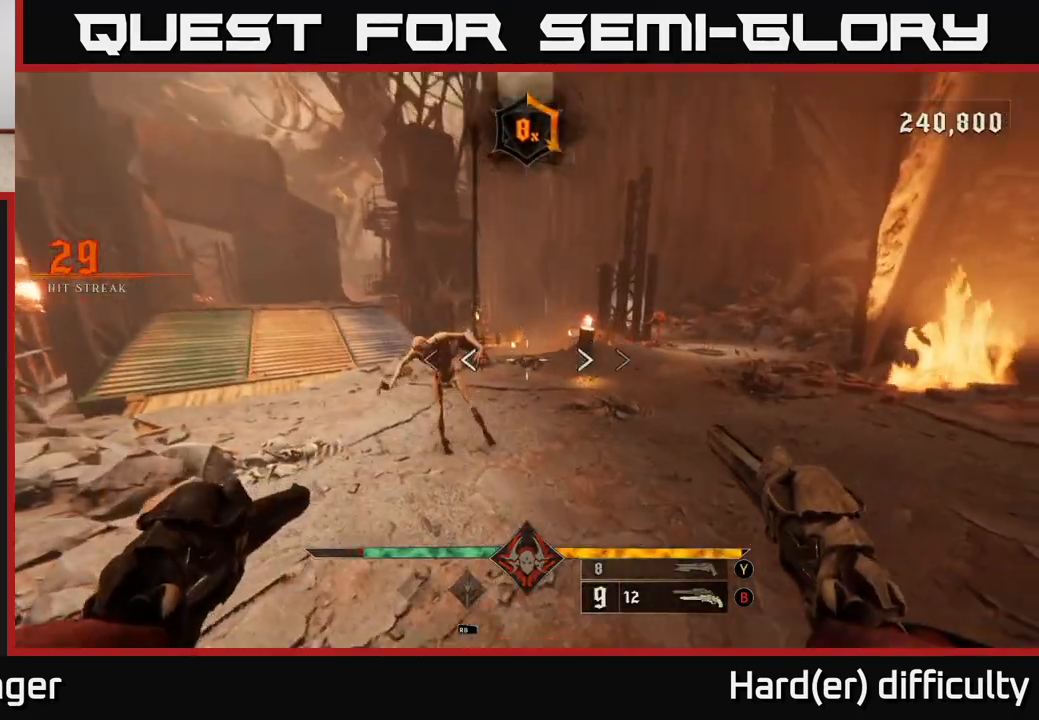
{"buttons": [], "left_stick": "left", "right_stick": "right", "events": [[17, "R2", "down"], [50, "right_stick", "center"], [83, "L2", "down"], [100, "R2", "up"], [100, "right_stick", "right"], [217, "L2", "up"]]}
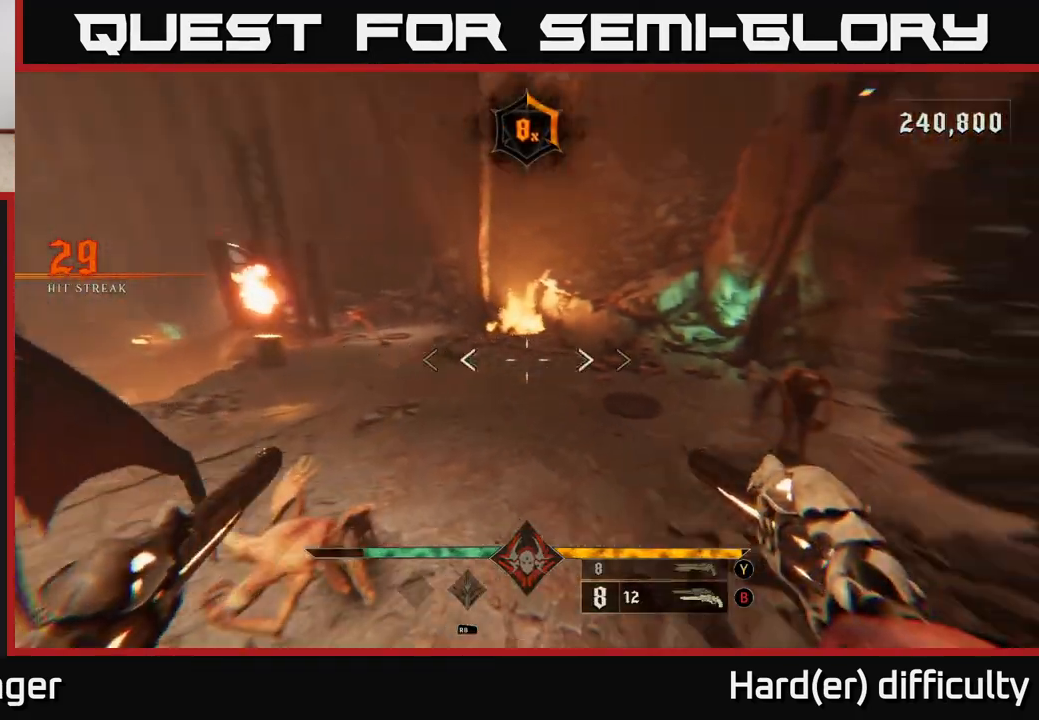
{"buttons": [], "left_stick": "down-left", "right_stick": "up-right", "events": [[83, "right_stick", "down"], [133, "L2", "down"], [167, "right_stick", "right"], [267, "L2", "up"], [417, "left_stick", "down-left"], [450, "right_stick", "up-right"]]}
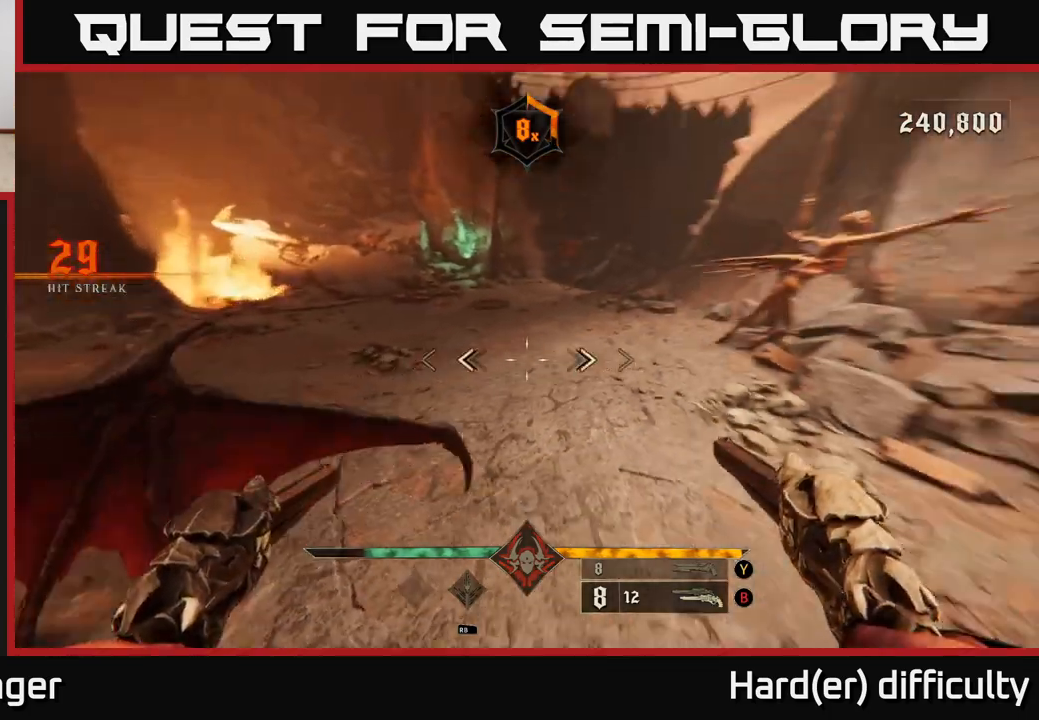
{"buttons": [], "left_stick": "center", "right_stick": "down-right", "events": [[17, "left_stick", "down"], [150, "right_stick", "up"], [233, "left_stick", "down-right"], [317, "right_stick", "center"], [350, "left_stick", "center"], [383, "right_stick", "down-right"]]}
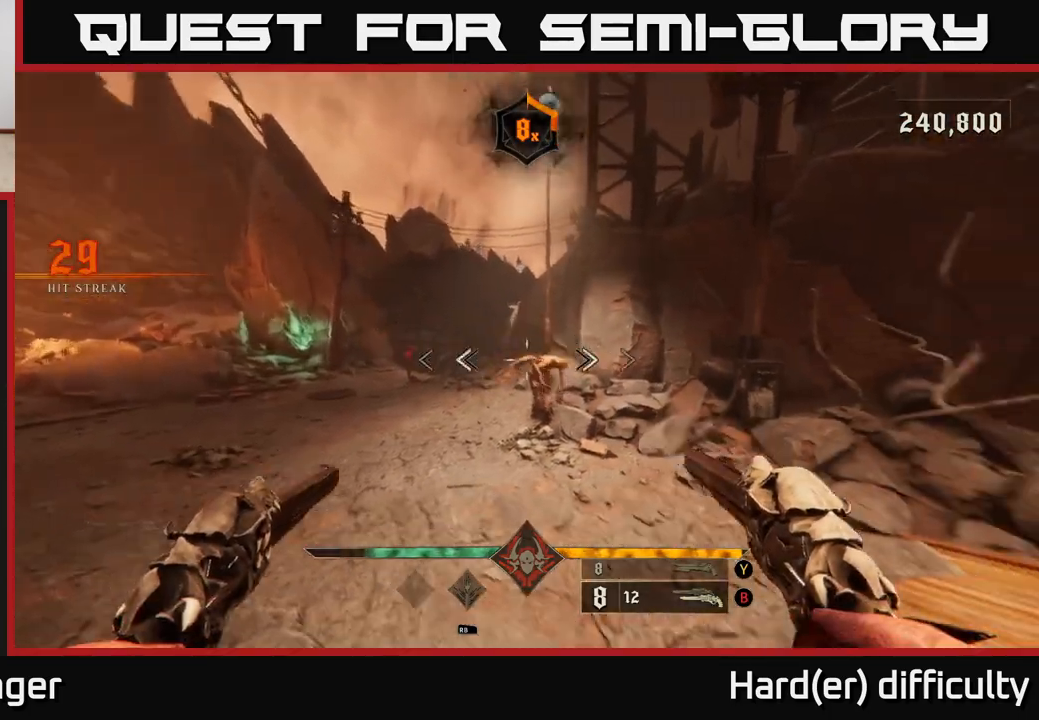
{"buttons": [], "left_stick": "up-right", "right_stick": "left", "events": [[83, "R2", "down"], [100, "R2", "up"], [100, "right_stick", "center"], [300, "right_stick", "up-left"], [317, "left_stick", "up-right"], [400, "right_stick", "left"]]}
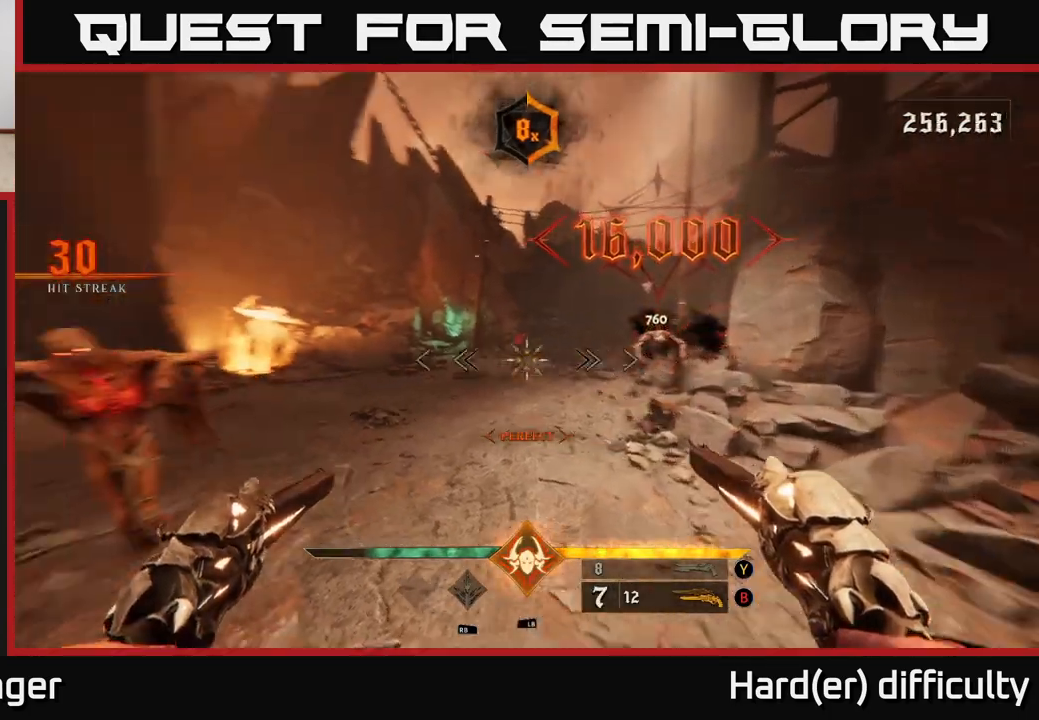
{"buttons": [], "left_stick": "up-right", "right_stick": "center", "events": [[67, "R2", "down"], [67, "right_stick", "center"], [150, "R2", "up"]]}
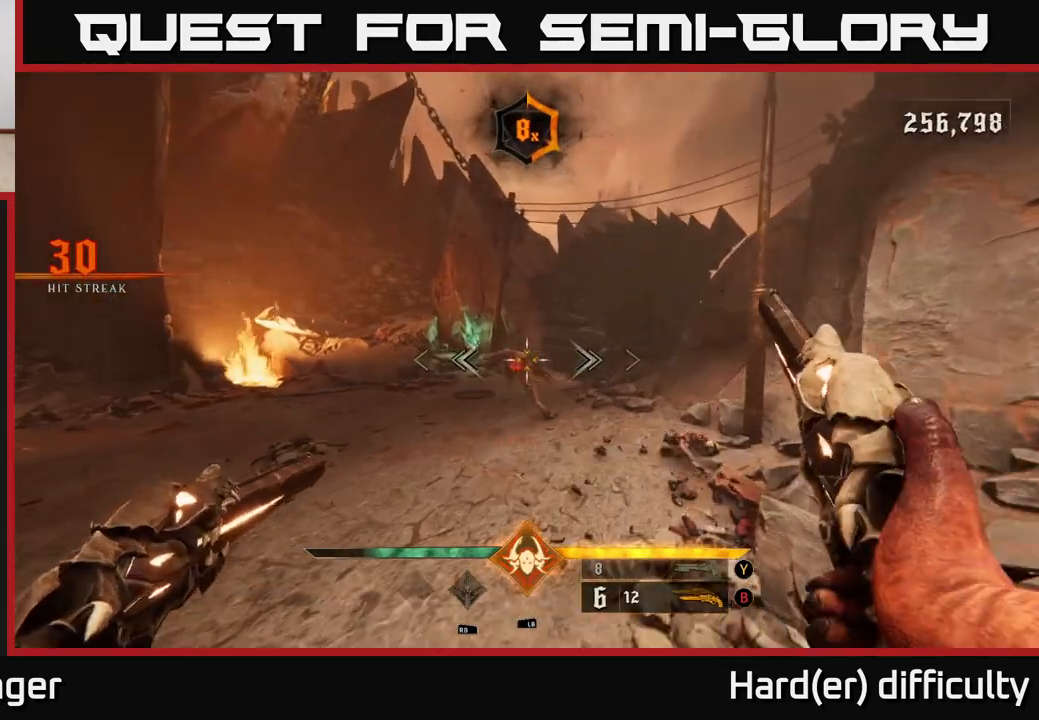
{"buttons": [], "left_stick": "left", "right_stick": "right", "events": [[67, "right_stick", "down"], [83, "R2", "down"], [100, "left_stick", "up-left"], [150, "L2", "down"], [200, "R2", "up"], [217, "left_stick", "left"], [250, "L2", "up"], [250, "right_stick", "right"]]}
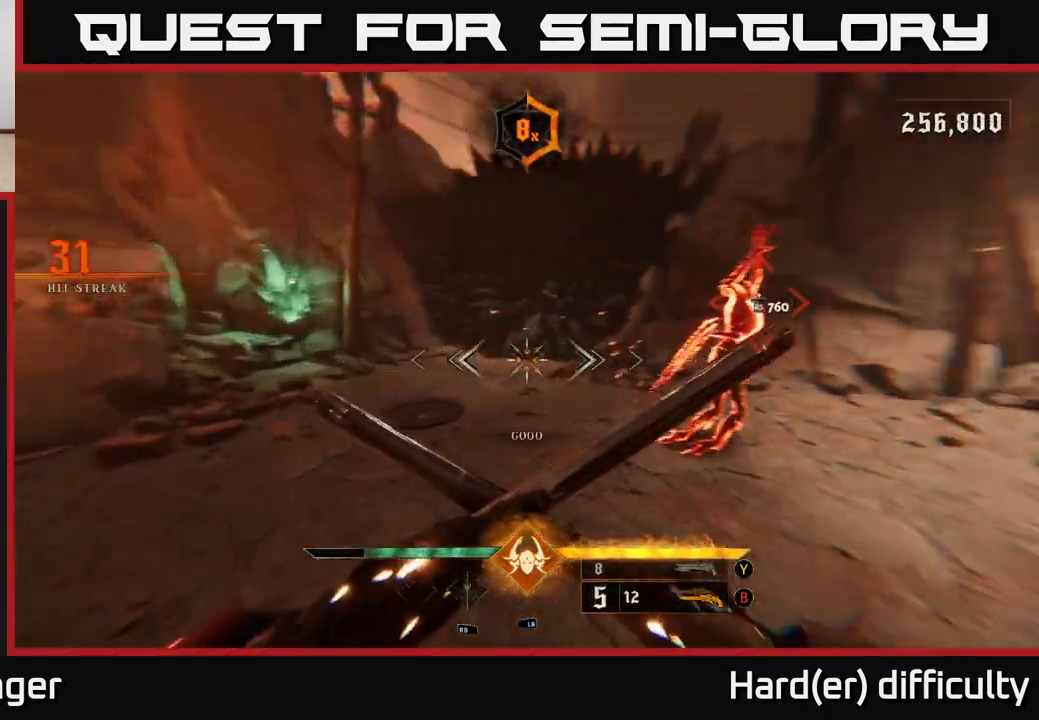
{"buttons": [], "left_stick": "center", "right_stick": "center", "events": [[100, "left_stick", "down"], [150, "right_stick", "up-right"], [283, "right_stick", "center"], [500, "left_stick", "center"]]}
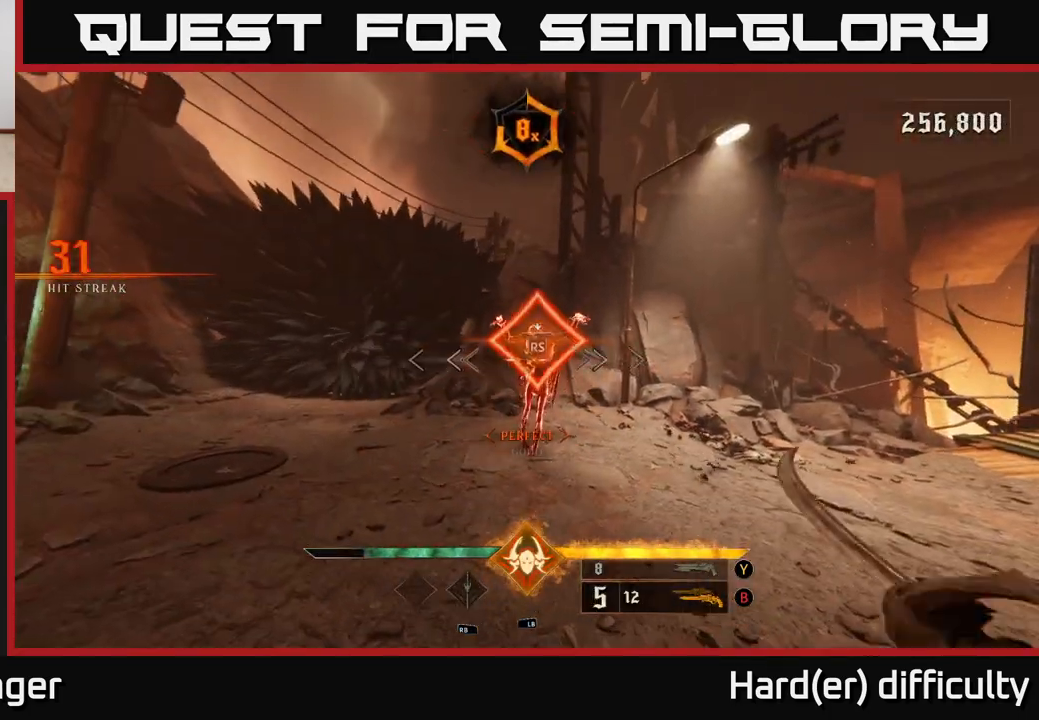
{"buttons": [], "left_stick": "down", "right_stick": "right", "events": [[83, "right_stick", "right"], [167, "left_stick", "down"]]}
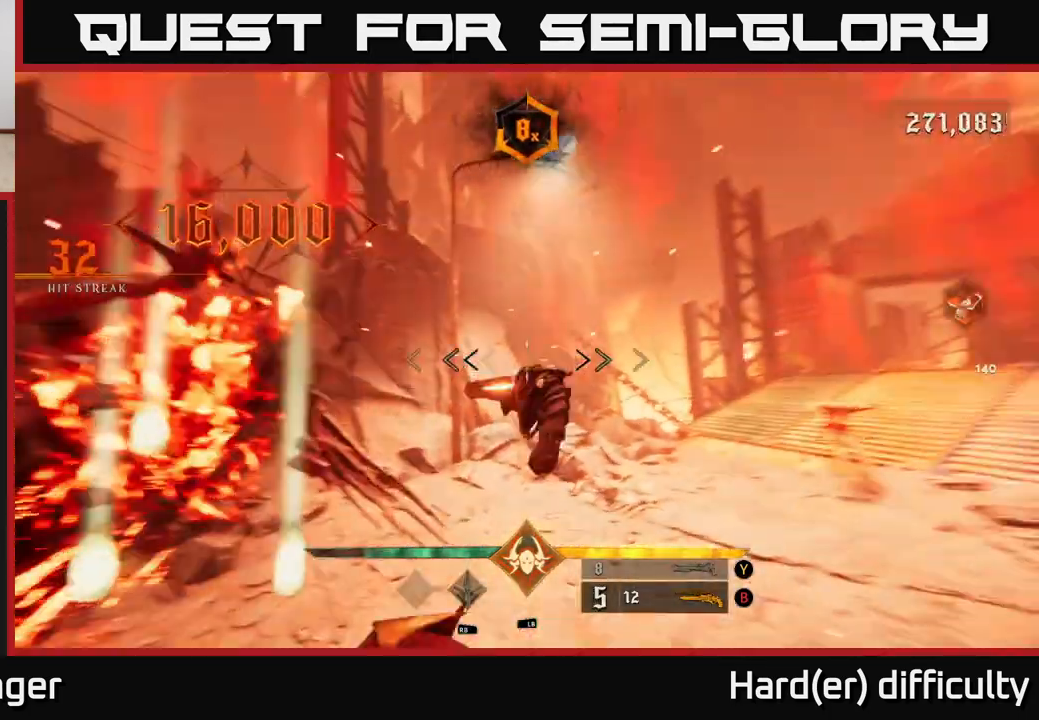
{"buttons": [], "left_stick": "down-right", "right_stick": "center", "events": [[33, "left_stick", "down-right"], [200, "L2", "down"], [200, "right_stick", "center"], [333, "L2", "up"]]}
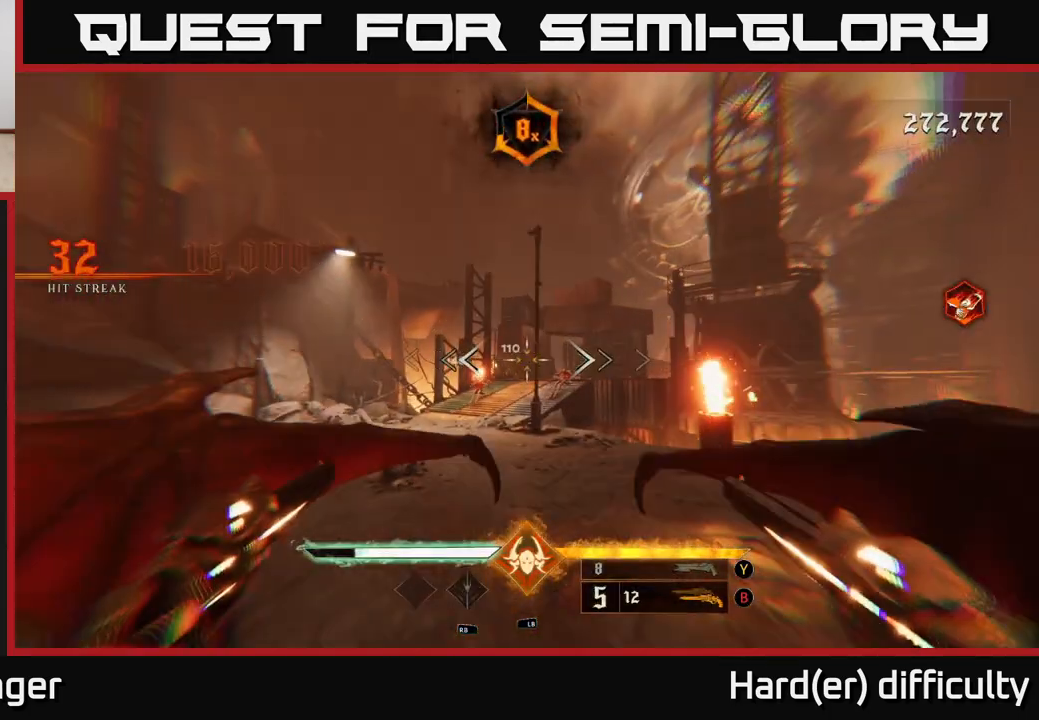
{"buttons": [], "left_stick": "center", "right_stick": "center", "events": [[17, "left_stick", "center"], [167, "right_stick", "down-right"], [250, "right_stick", "down-left"], [267, "left_stick", "left"], [300, "R2", "down"], [367, "R2", "up"], [367, "right_stick", "center"], [383, "left_stick", "center"]]}
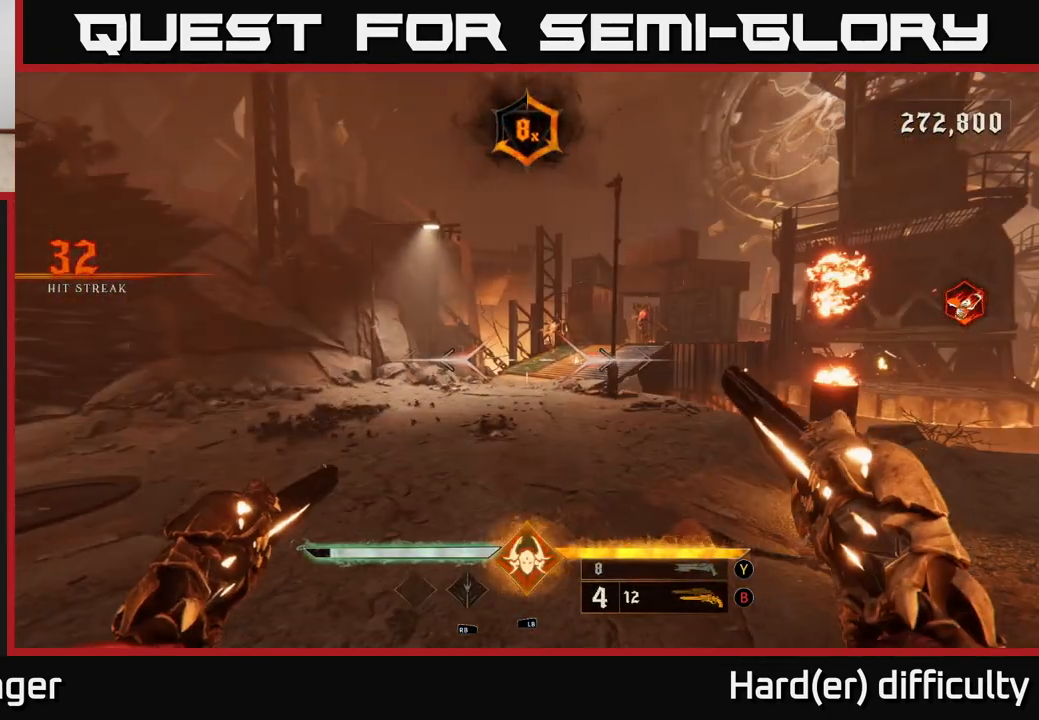
{"buttons": [], "left_stick": "up", "right_stick": "center", "events": [[83, "left_stick", "up"], [133, "right_stick", "up-right"], [267, "R2", "down"], [267, "right_stick", "center"], [317, "R2", "up"]]}
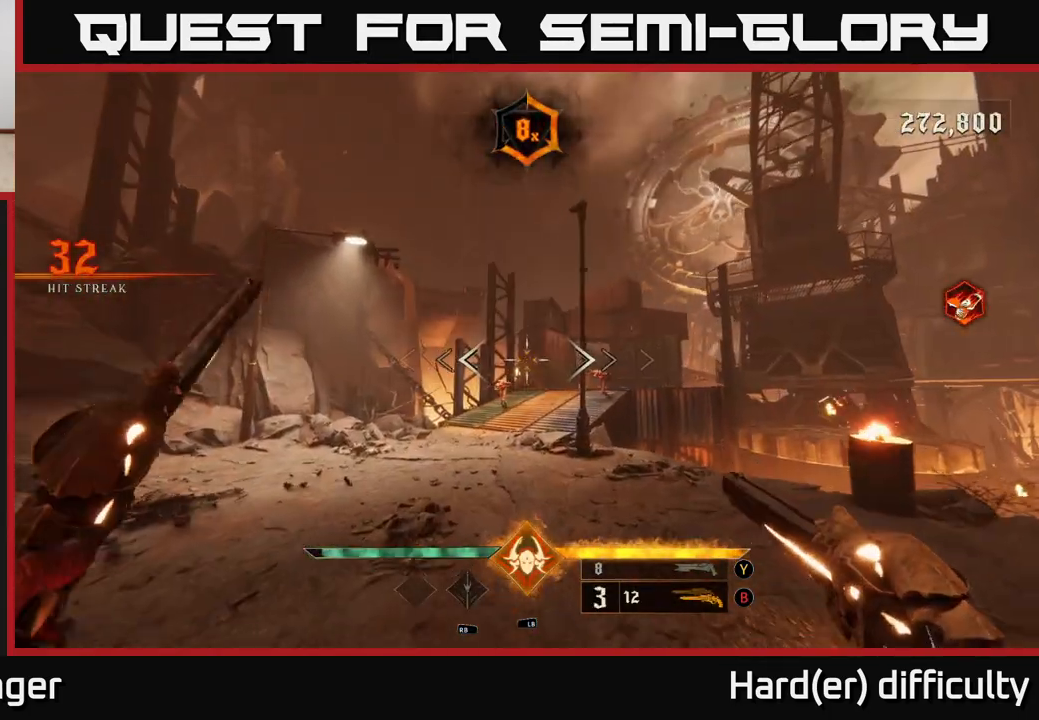
{"buttons": [], "left_stick": "up", "right_stick": "center", "events": [[167, "right_stick", "down"], [333, "R2", "down"], [383, "right_stick", "center"], [400, "R2", "up"]]}
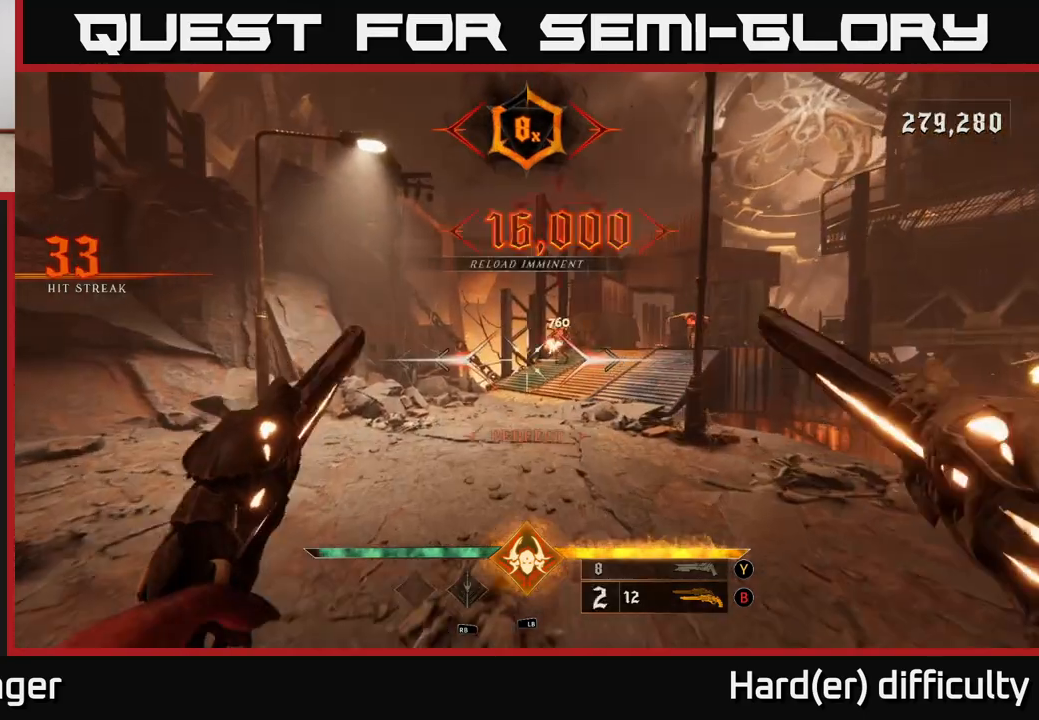
{"buttons": [], "left_stick": "up-left", "right_stick": "center", "events": [[150, "right_stick", "right"], [317, "left_stick", "up-left"], [383, "R2", "down"], [400, "right_stick", "center"], [450, "R2", "up"]]}
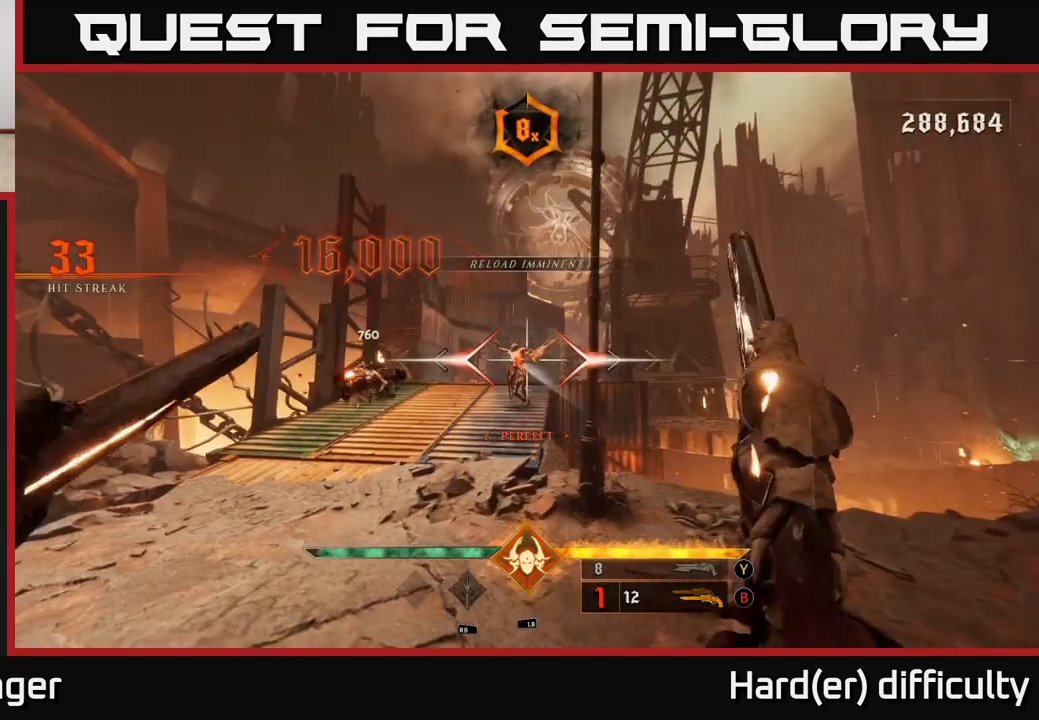
{"buttons": [], "left_stick": "down", "right_stick": "center", "events": [[267, "left_stick", "down-left"], [333, "X", "down"], [333, "left_stick", "down"], [417, "X", "up"]]}
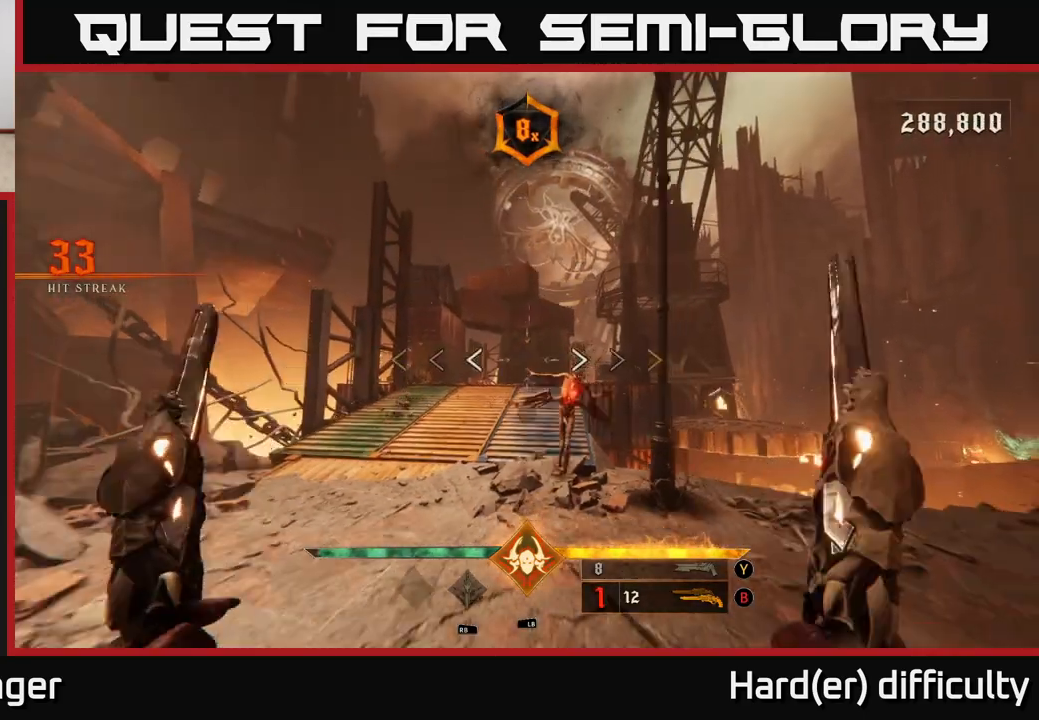
{"buttons": [], "left_stick": "down", "right_stick": "up-right", "events": [[167, "right_stick", "down-right"], [317, "right_stick", "down-left"], [417, "right_stick", "up-right"]]}
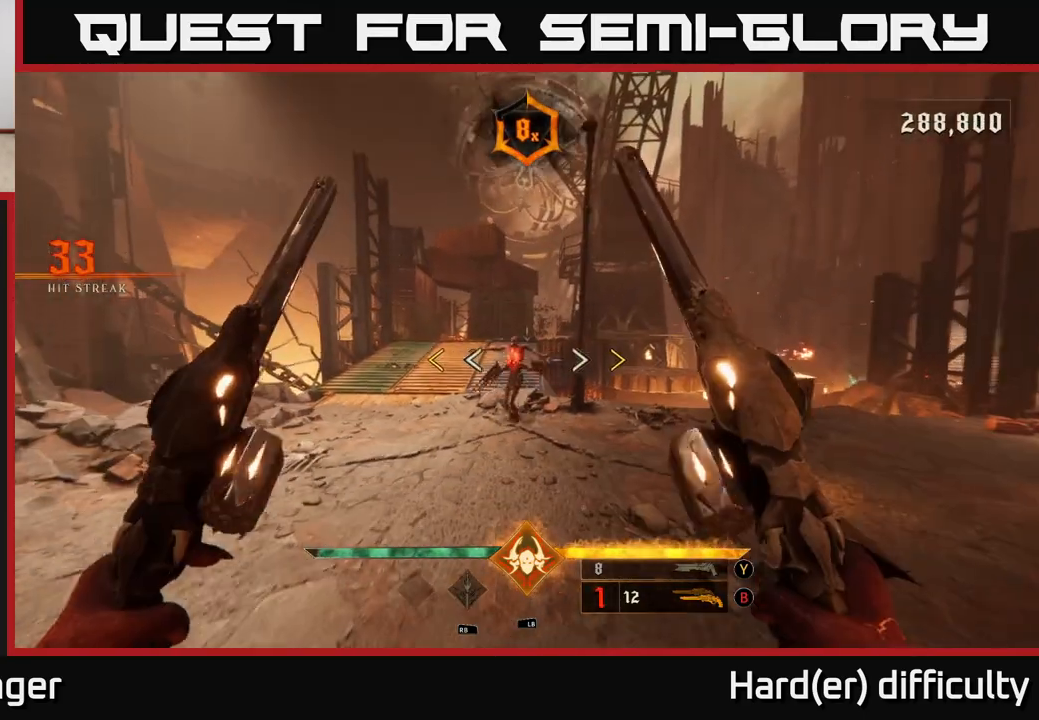
{"buttons": ["X"], "left_stick": "down", "right_stick": "center", "events": [[17, "right_stick", "center"], [417, "X", "down"]]}
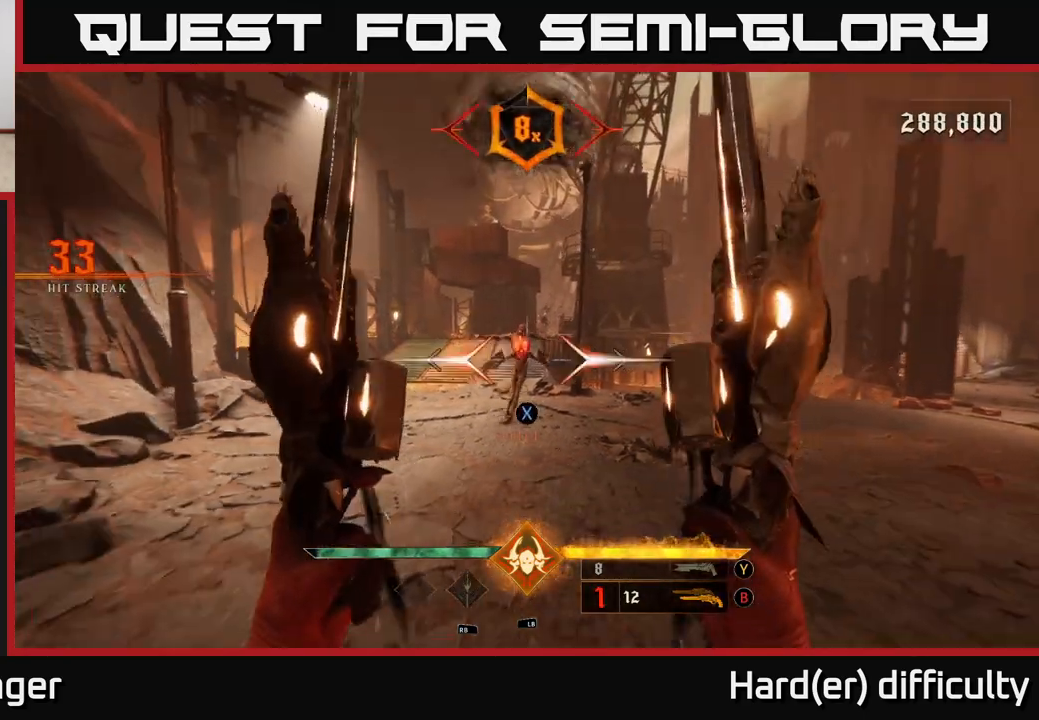
{"buttons": ["R2"], "left_stick": "down", "right_stick": "down-right", "events": [[17, "X", "up"], [83, "left_stick", "center"], [450, "left_stick", "down"], [450, "right_stick", "down-right"], [467, "R2", "down"]]}
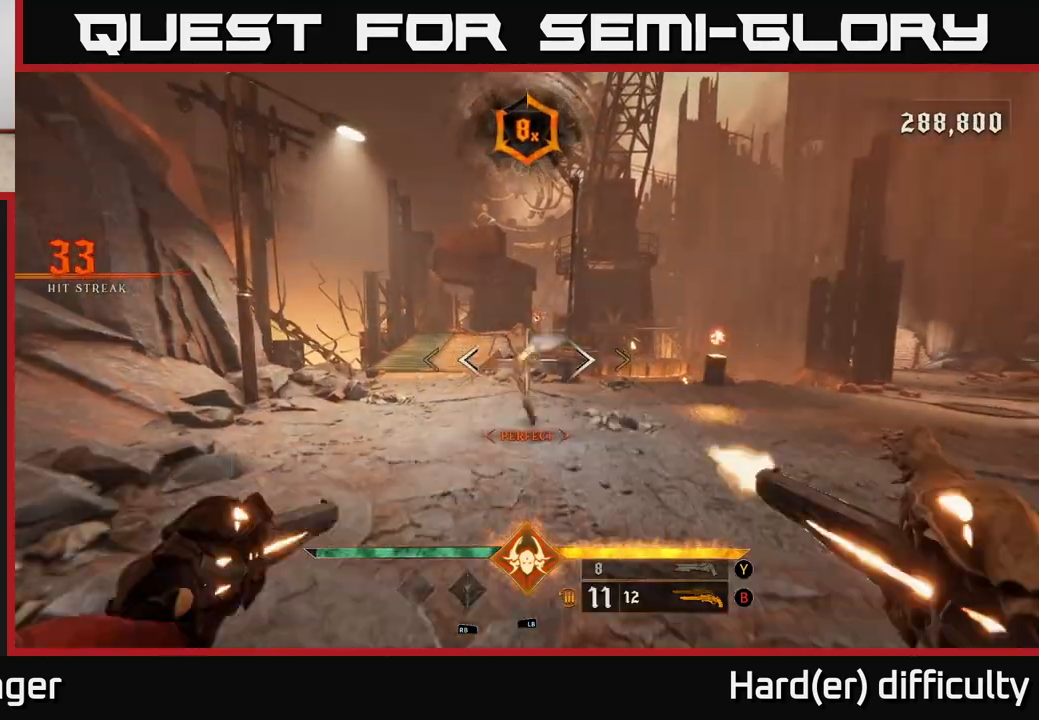
{"buttons": [], "left_stick": "up", "right_stick": "up", "events": [[17, "right_stick", "center"], [33, "R2", "up"], [83, "left_stick", "center"], [267, "left_stick", "up"], [367, "right_stick", "up"]]}
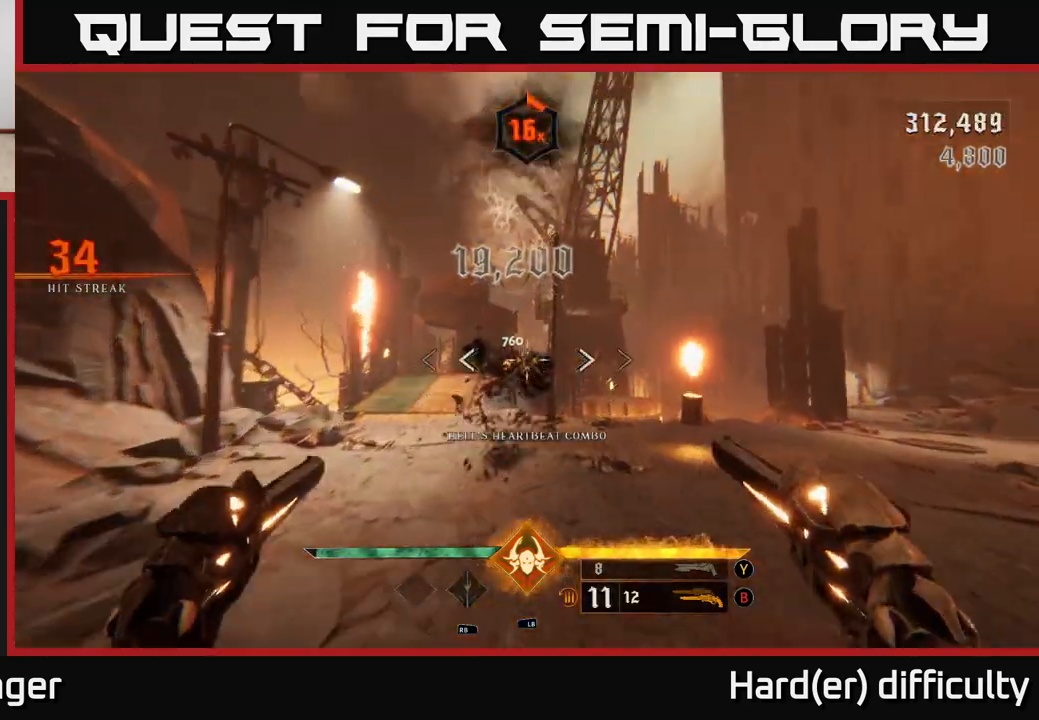
{"buttons": [], "left_stick": "up-right", "right_stick": "center", "events": [[50, "right_stick", "center"], [483, "left_stick", "up-right"]]}
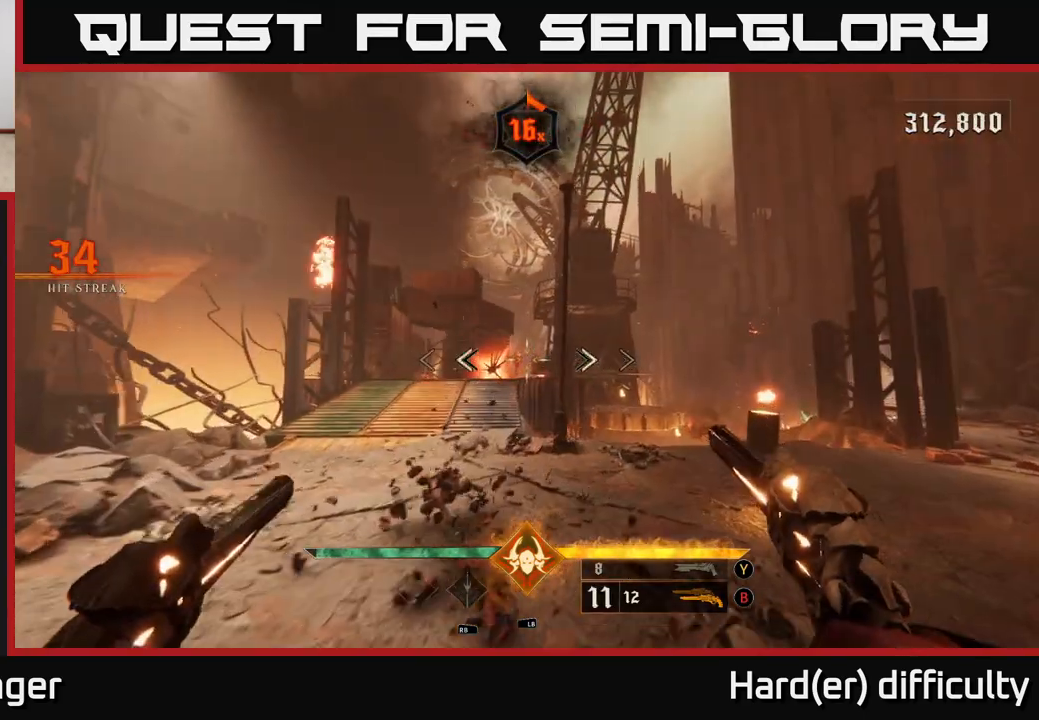
{"buttons": [], "left_stick": "up-right", "right_stick": "left", "events": [[33, "R2", "down"], [33, "left_stick", "right"], [100, "R2", "up"], [200, "left_stick", "up-right"], [433, "right_stick", "left"]]}
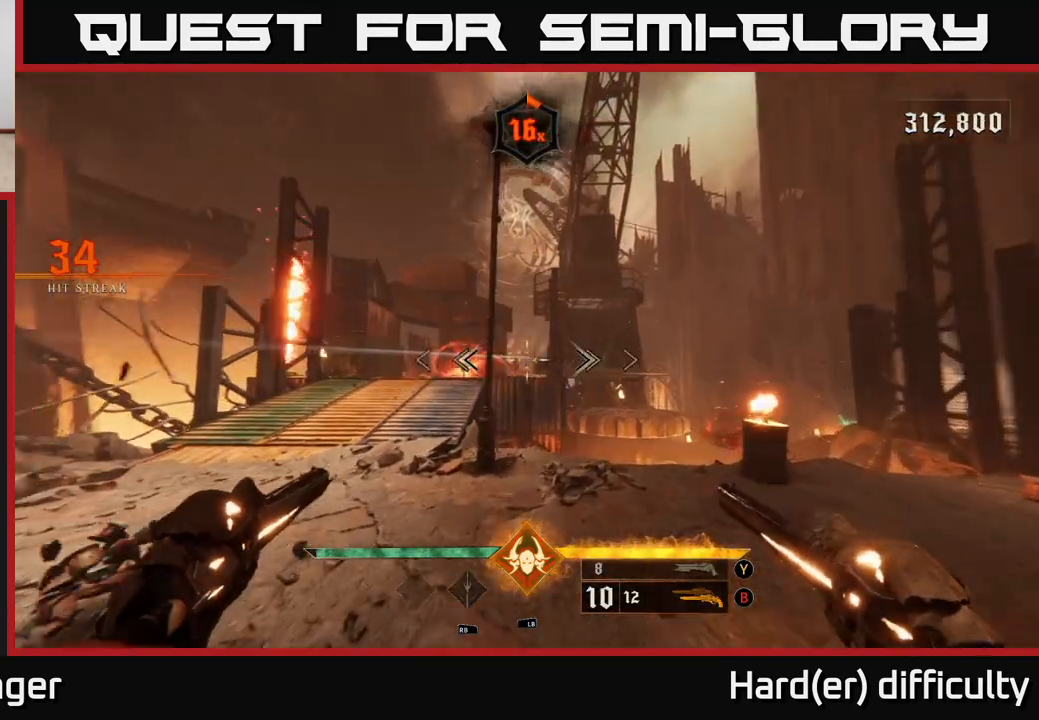
{"buttons": [], "left_stick": "up", "right_stick": "center", "events": [[33, "right_stick", "center"], [50, "R2", "down"], [100, "R2", "up"], [250, "left_stick", "up"]]}
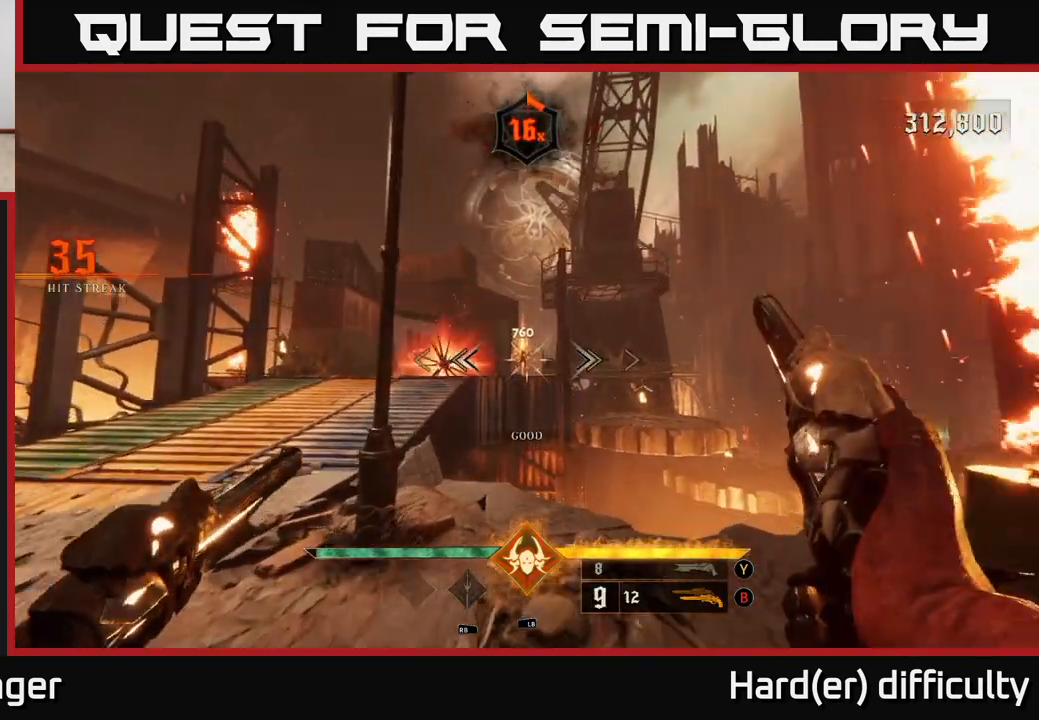
{"buttons": [], "left_stick": "center", "right_stick": "center", "events": [[83, "R2", "down"], [83, "left_stick", "up-right"], [150, "R2", "up"], [200, "left_stick", "up"], [333, "left_stick", "center"]]}
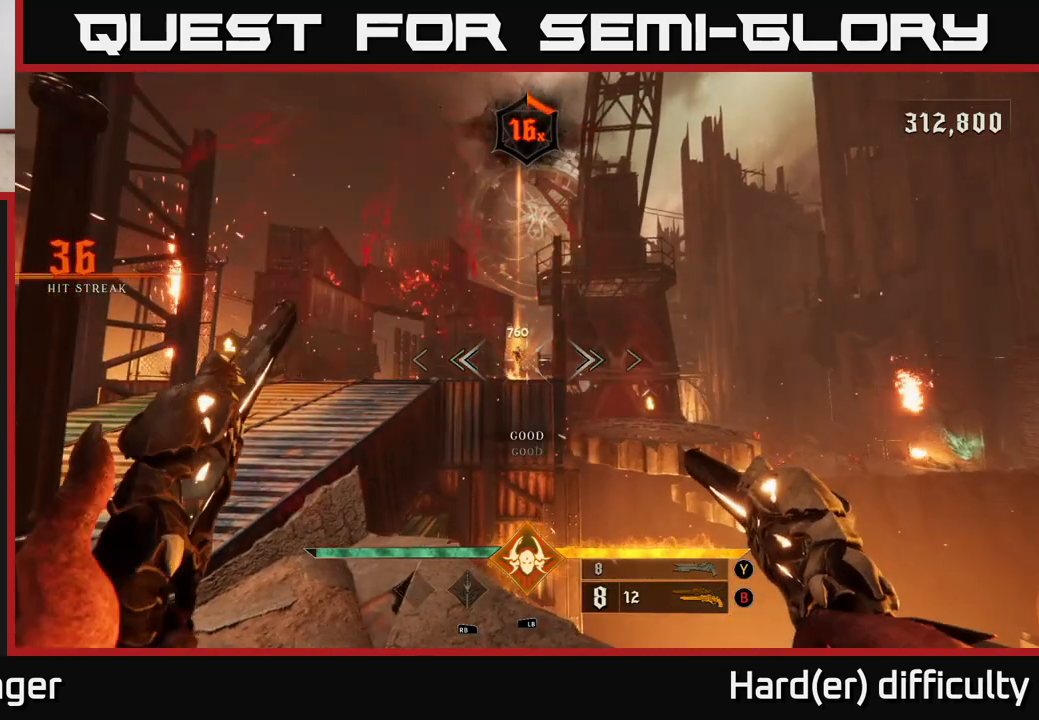
{"buttons": [], "left_stick": "center", "right_stick": "center", "events": [[117, "left_stick", "down"], [333, "left_stick", "center"]]}
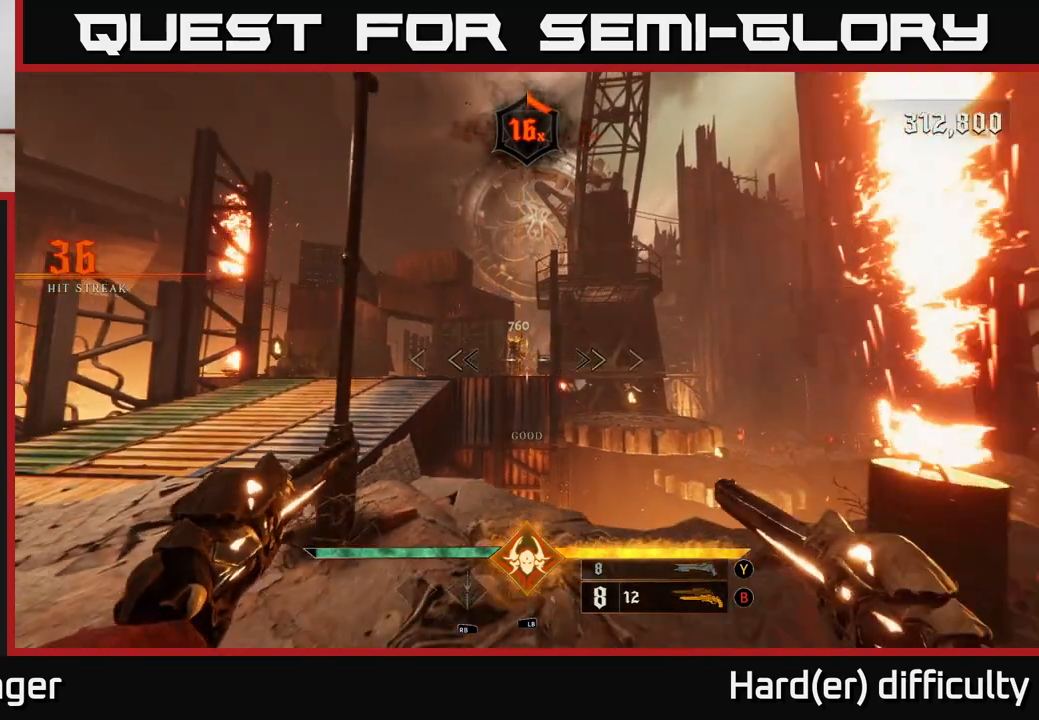
{"buttons": [], "left_stick": "up", "right_stick": "center", "events": [[67, "left_stick", "up"], [100, "R2", "down"], [183, "R2", "up"]]}
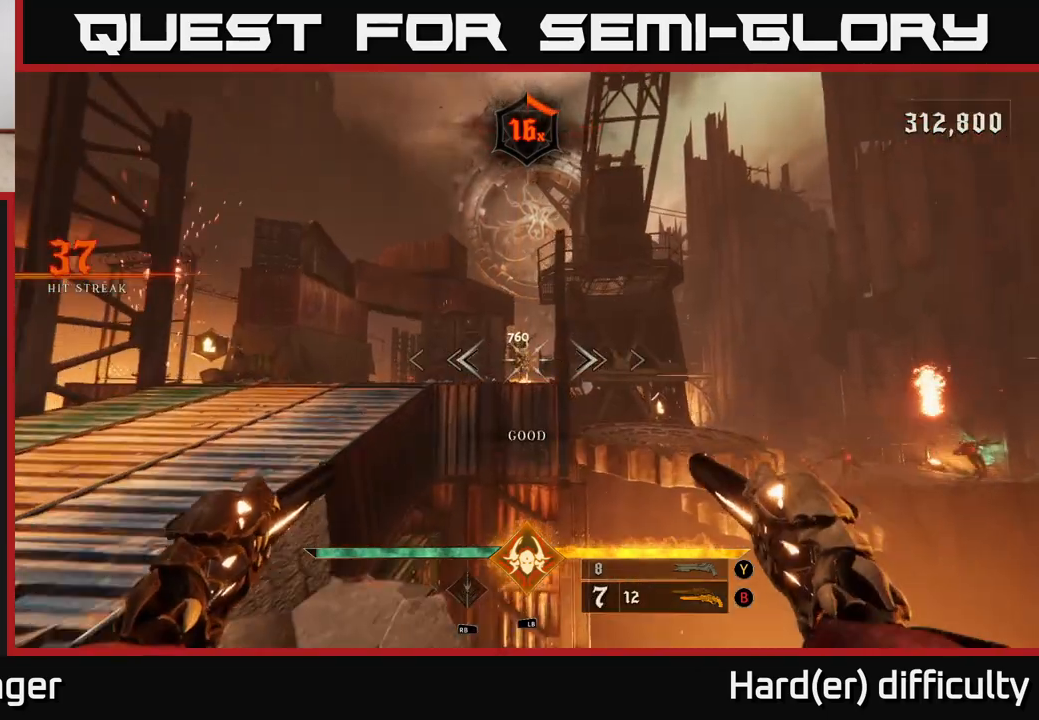
{"buttons": [], "left_stick": "center", "right_stick": "center", "events": [[17, "left_stick", "center"], [167, "R2", "down"], [250, "R2", "up"]]}
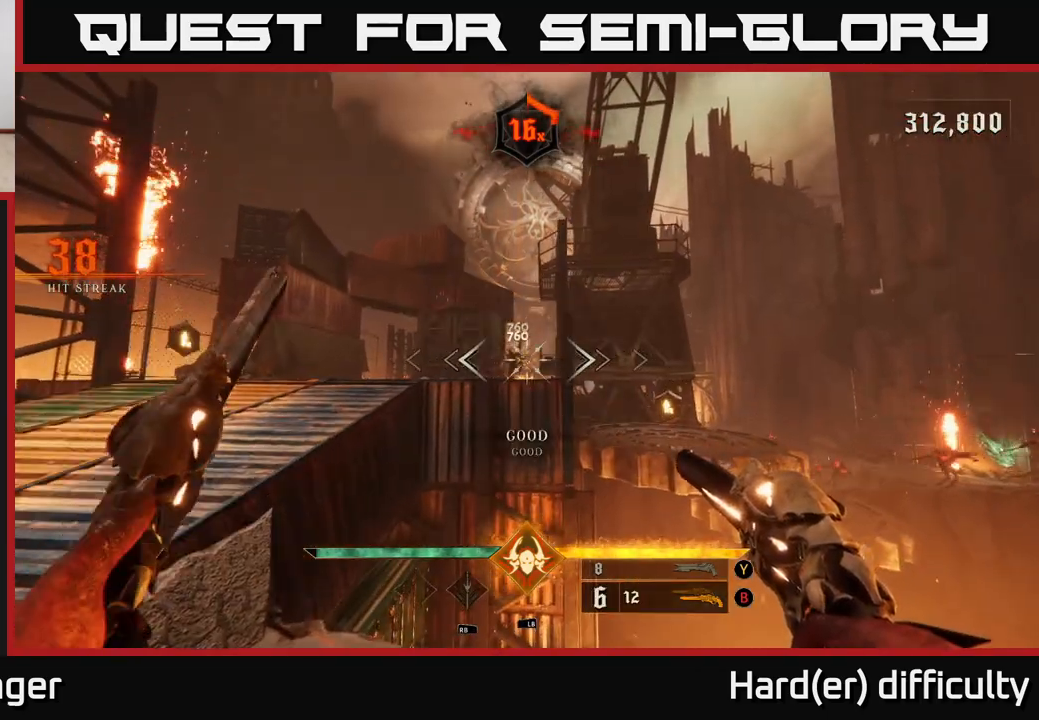
{"buttons": [], "left_stick": "center", "right_stick": "center", "events": [[233, "R2", "down"], [317, "R2", "up"]]}